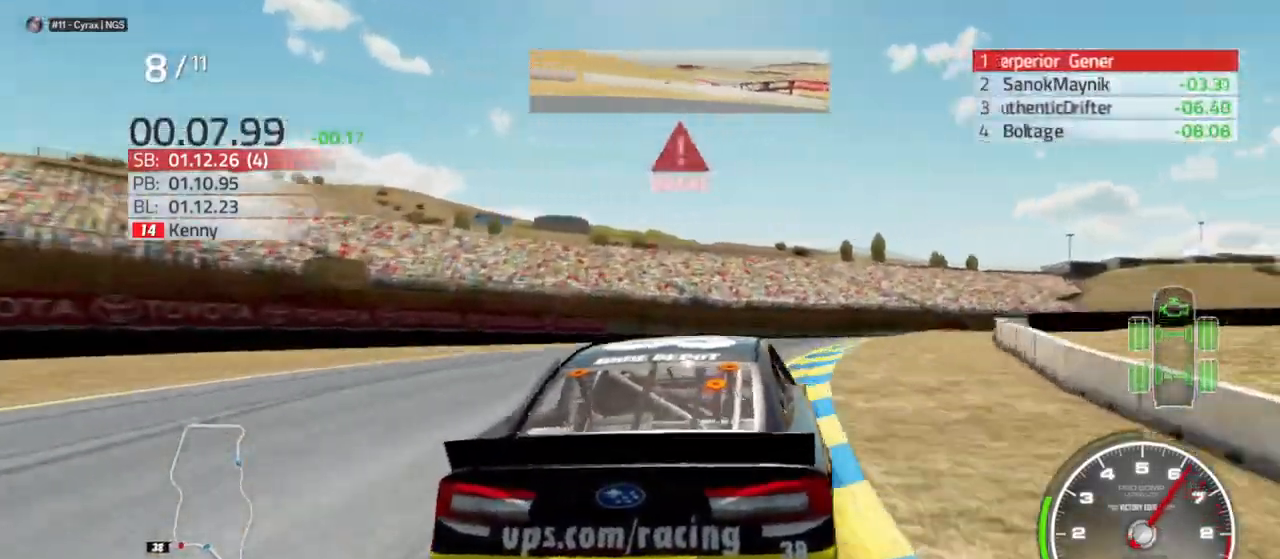
Gameplay with a controller (Xbox layout); each line is a JSON object with the inputs held at the frame after it. "events" lists button and stick changes between this image and that frame as [ms after this image, input, new state], when the widget could be followed in between.
{"buttons": [], "left_stick": "right", "right_stick": "center", "events": []}
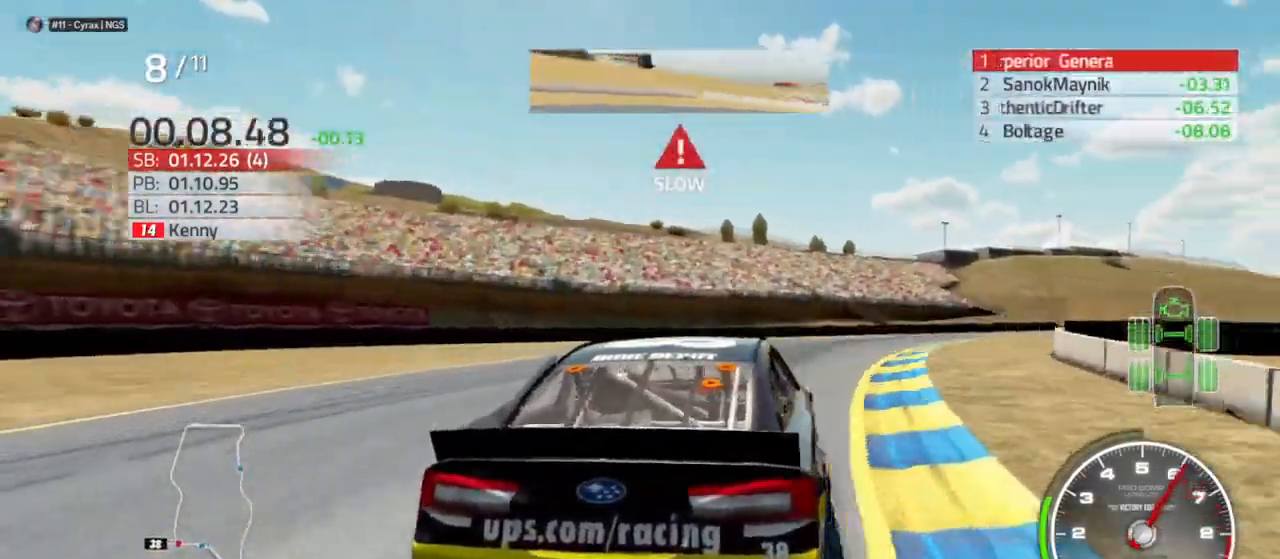
{"buttons": ["R2"], "left_stick": "right", "right_stick": "center", "events": [[200, "R2", "down"]]}
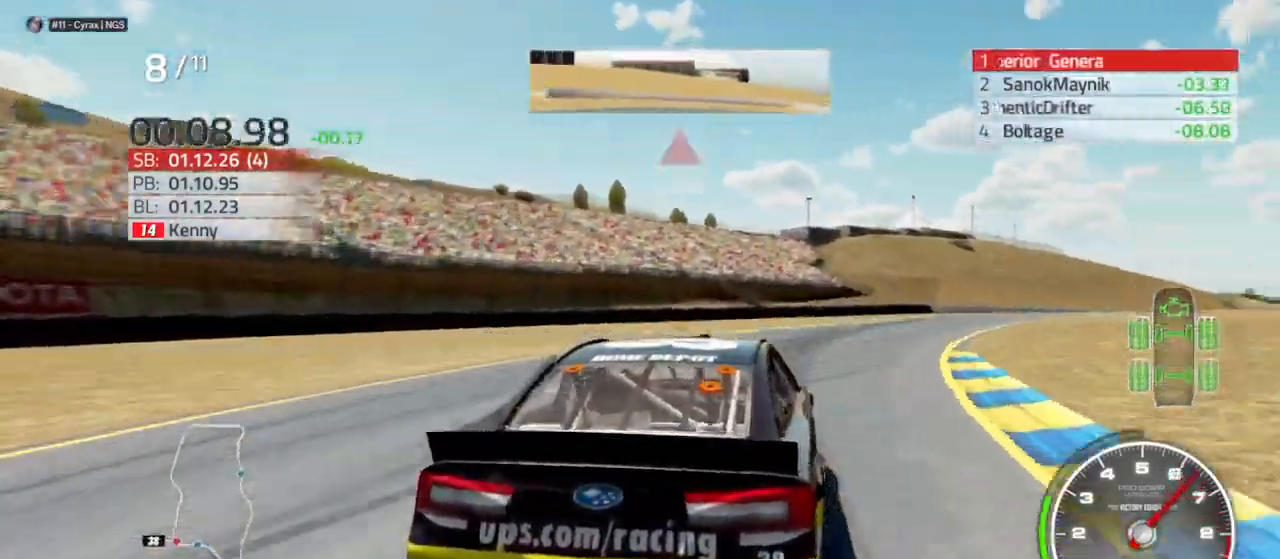
{"buttons": ["R2"], "left_stick": "right", "right_stick": "center", "events": []}
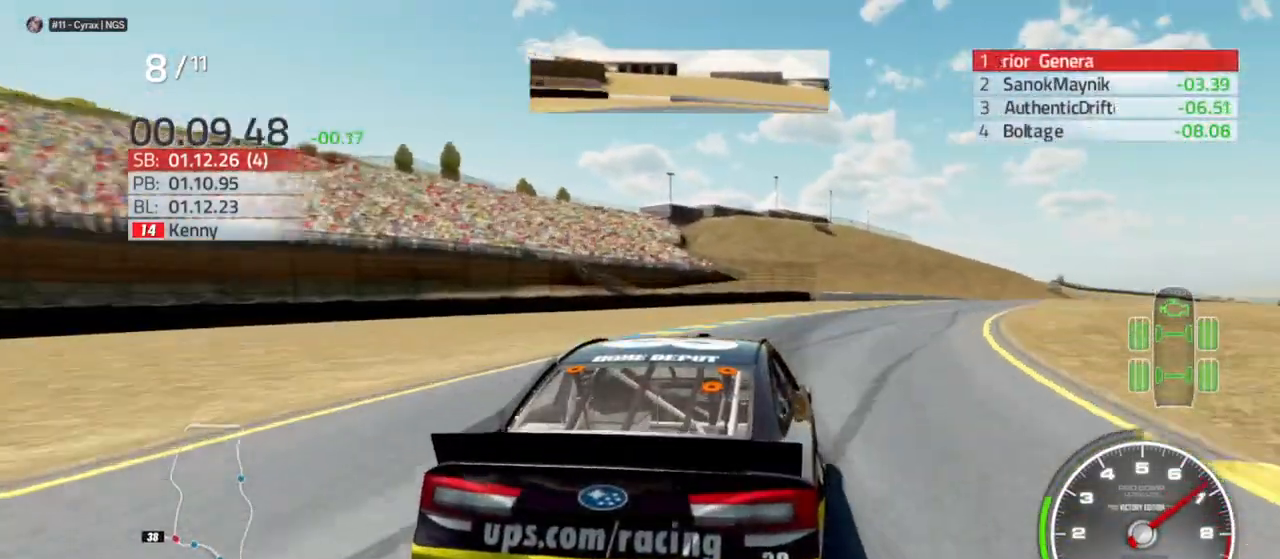
{"buttons": ["R2"], "left_stick": "left", "right_stick": "center", "events": [[167, "left_stick", "center"], [333, "left_stick", "right"], [467, "left_stick", "left"]]}
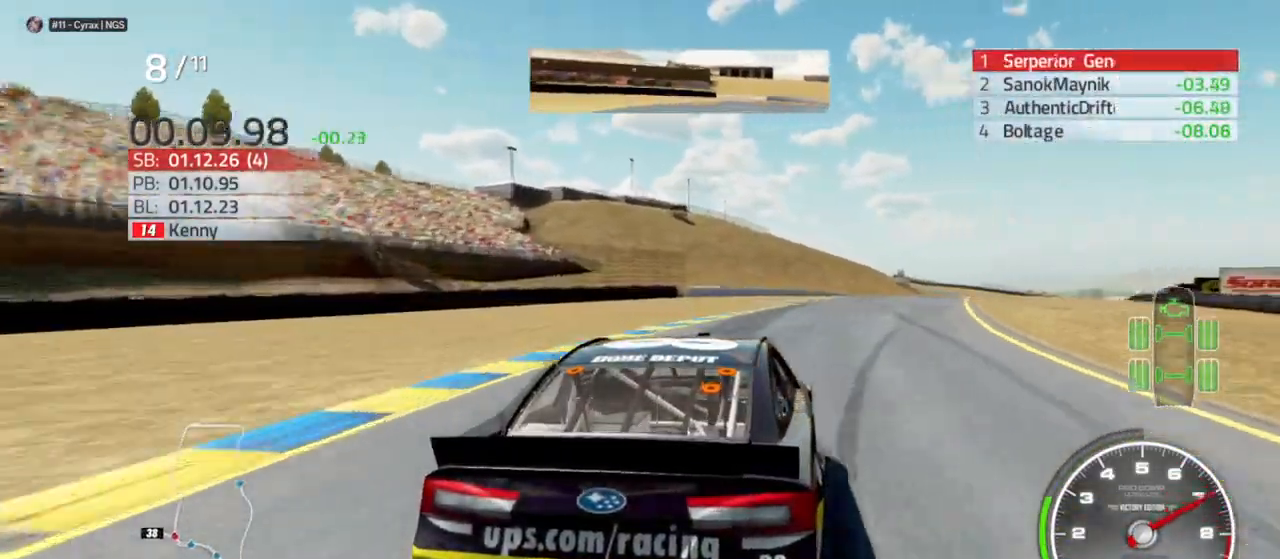
{"buttons": ["R2"], "left_stick": "right", "right_stick": "center", "events": [[133, "left_stick", "right"]]}
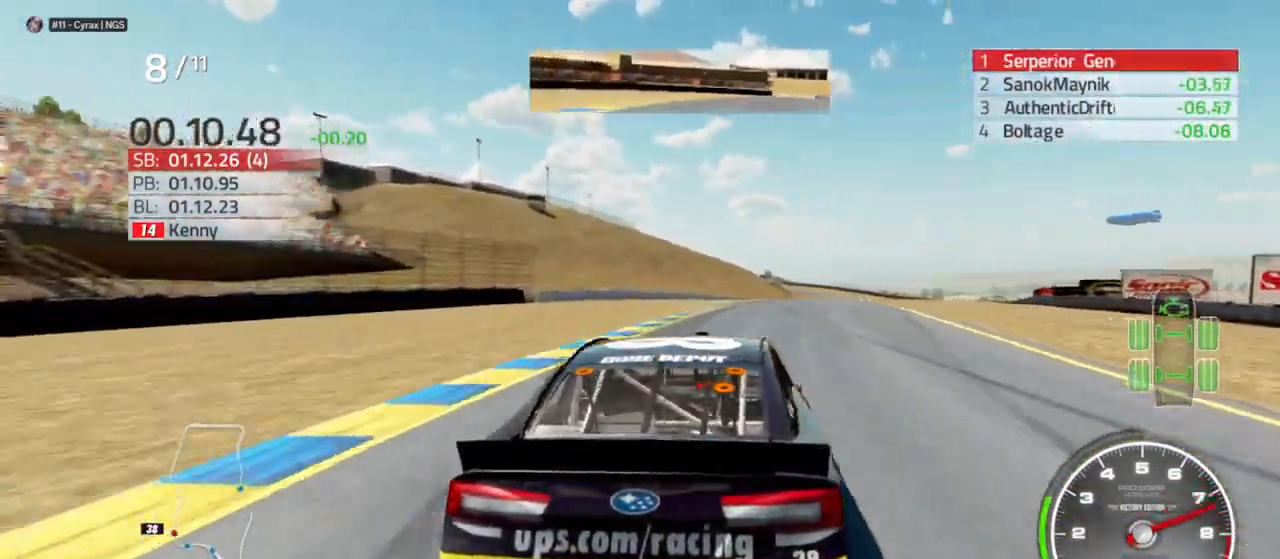
{"buttons": ["R2"], "left_stick": "right", "right_stick": "center", "events": [[267, "left_stick", "center"], [367, "left_stick", "right"]]}
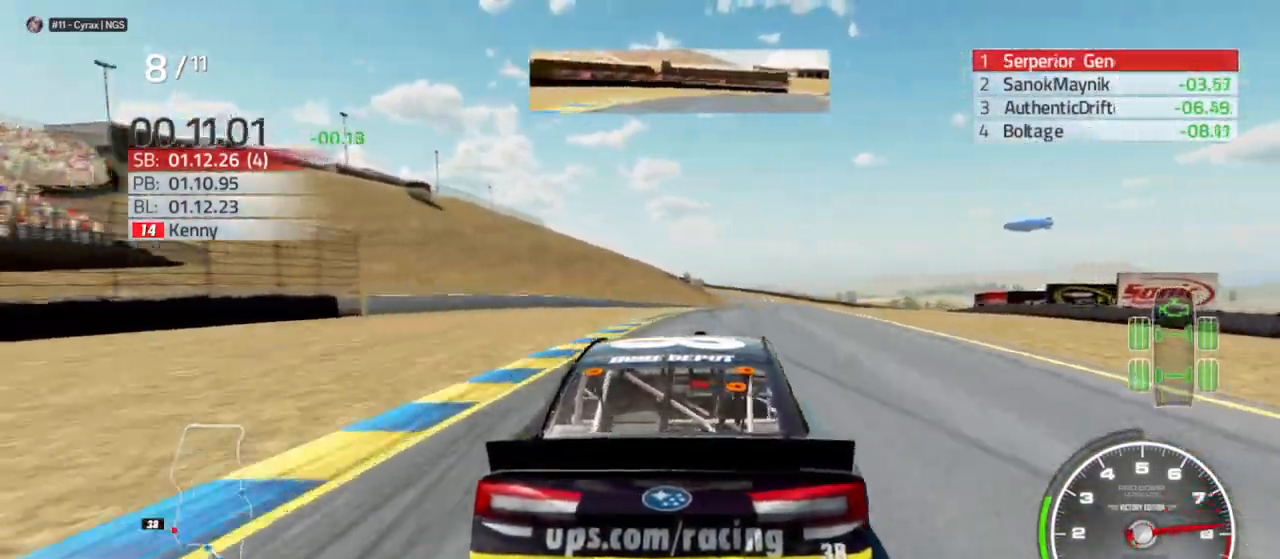
{"buttons": ["R2"], "left_stick": "right", "right_stick": "center", "events": [[33, "left_stick", "center"], [133, "left_stick", "right"], [300, "left_stick", "center"], [500, "left_stick", "right"]]}
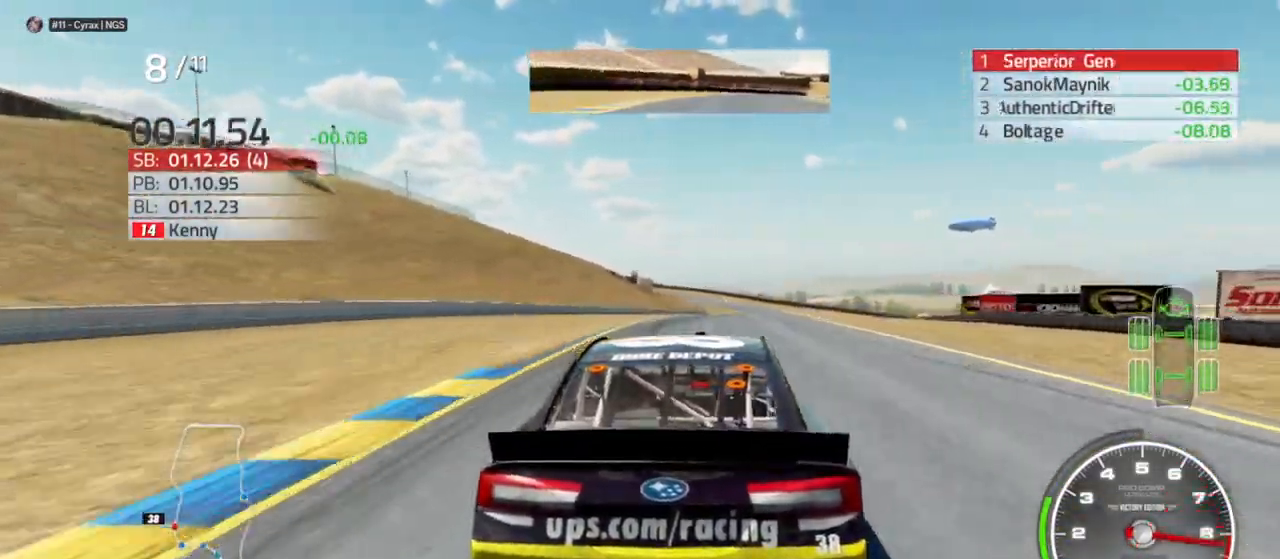
{"buttons": ["R2"], "left_stick": "center", "right_stick": "center", "events": [[67, "left_stick", "center"], [267, "left_stick", "right"], [400, "left_stick", "center"]]}
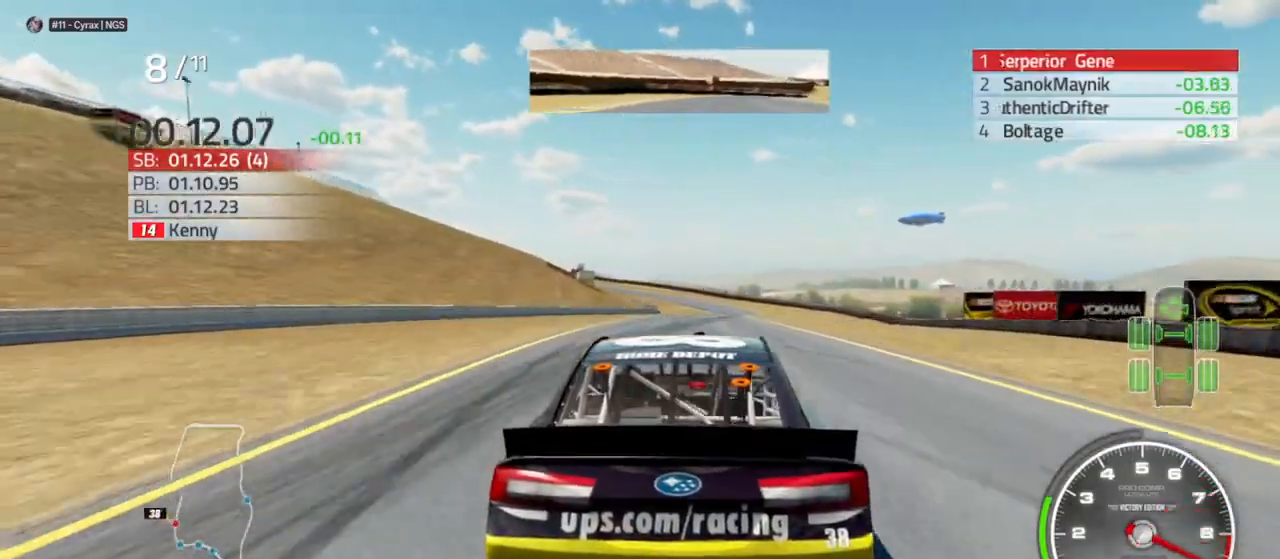
{"buttons": ["R2"], "left_stick": "right", "right_stick": "center", "events": [[100, "left_stick", "right"], [200, "left_stick", "center"], [433, "left_stick", "right"]]}
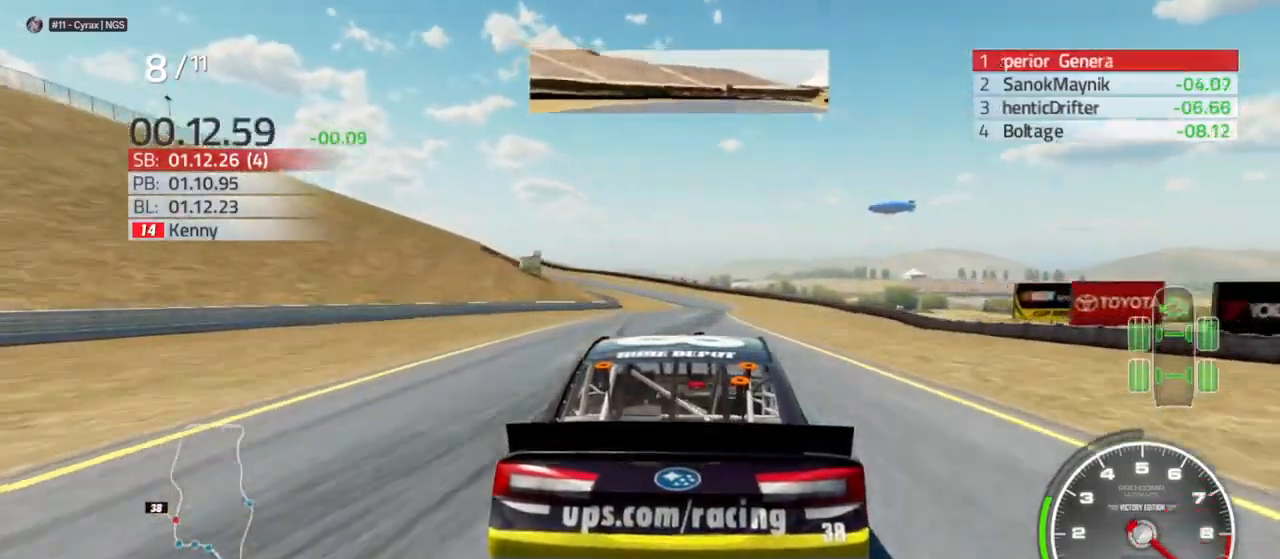
{"buttons": ["R2"], "left_stick": "center", "right_stick": "center", "events": [[67, "left_stick", "center"], [200, "left_stick", "right"], [333, "left_stick", "center"]]}
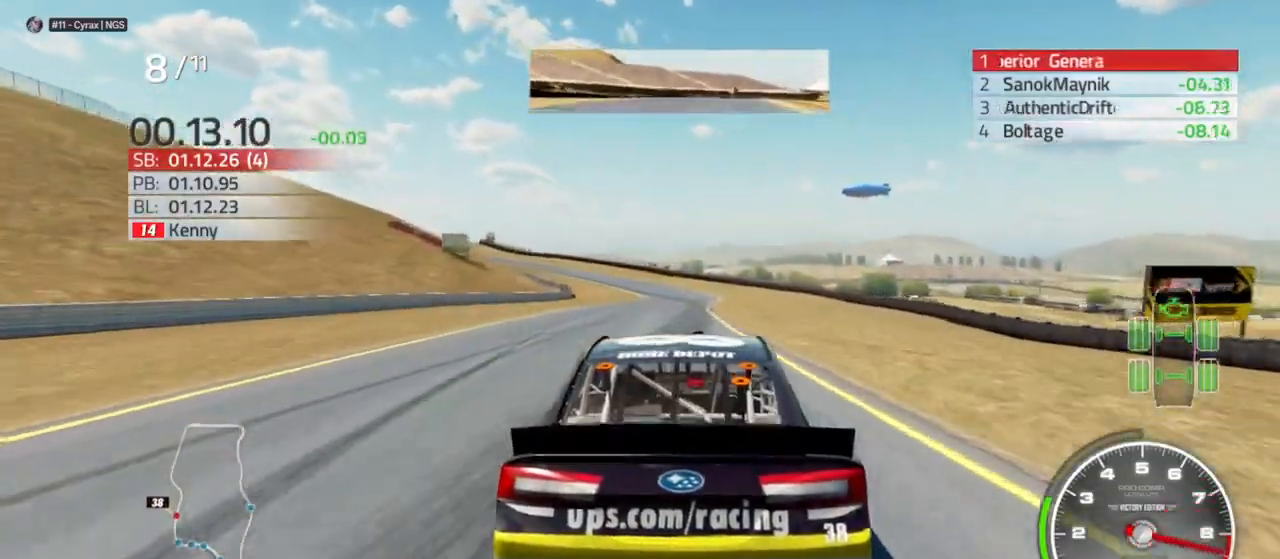
{"buttons": ["R2"], "left_stick": "left", "right_stick": "center", "events": [[467, "left_stick", "left"]]}
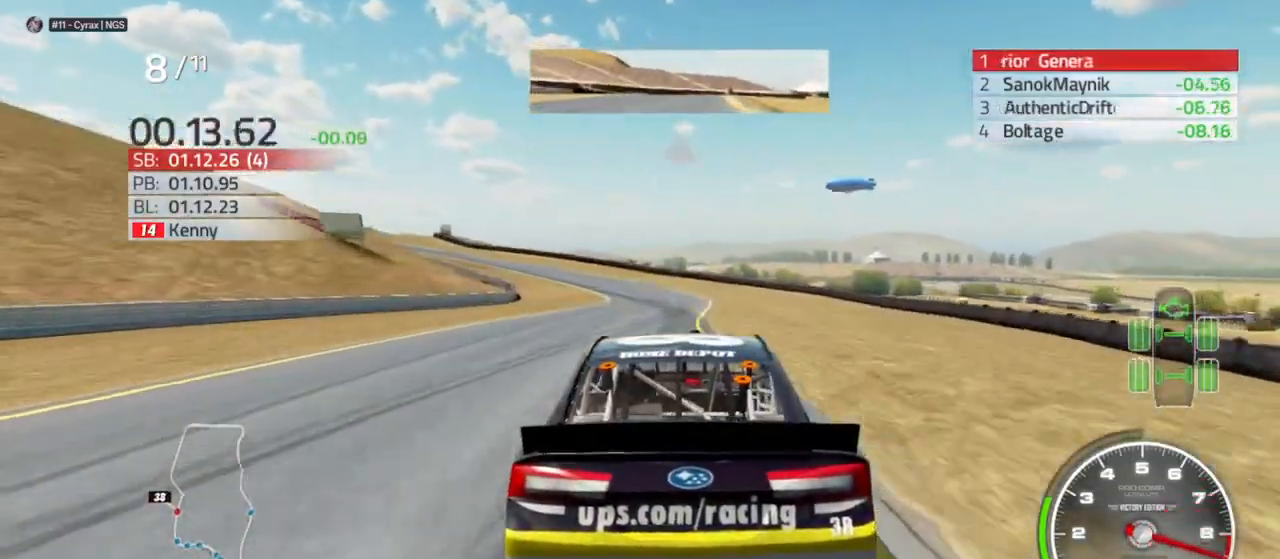
{"buttons": ["R2"], "left_stick": "left", "right_stick": "center", "events": [[100, "left_stick", "center"], [333, "left_stick", "left"]]}
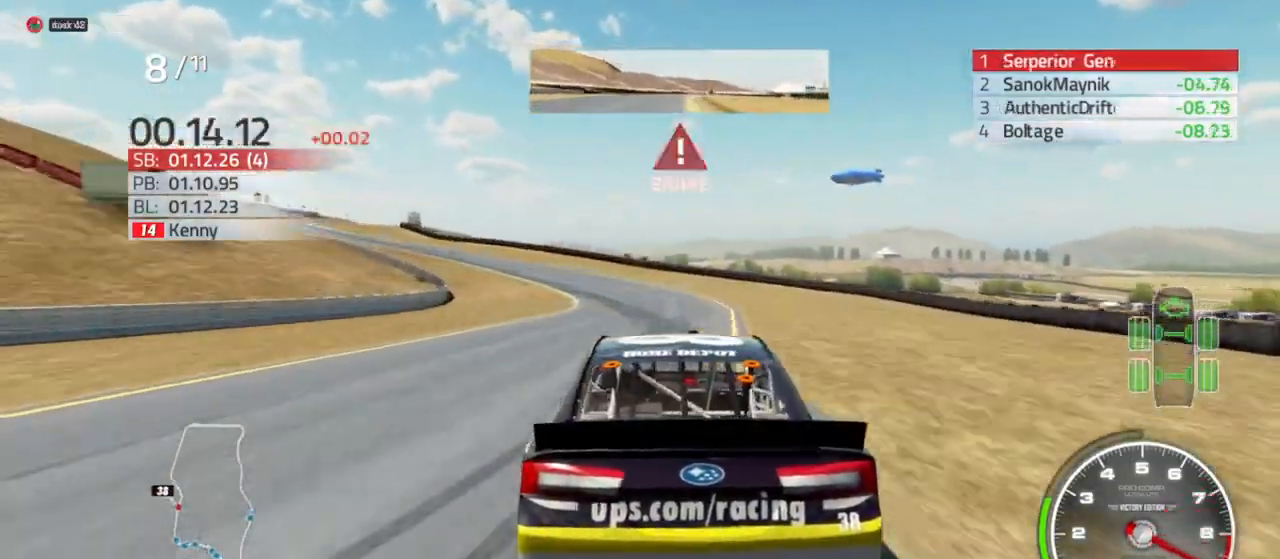
{"buttons": ["L2", "R2"], "left_stick": "left", "right_stick": "center", "events": [[33, "left_stick", "center"], [133, "R2", "up"], [133, "left_stick", "left"], [167, "L2", "down"], [233, "R2", "down"], [333, "R2", "up"], [333, "left_stick", "center"], [433, "left_stick", "left"], [467, "R2", "down"]]}
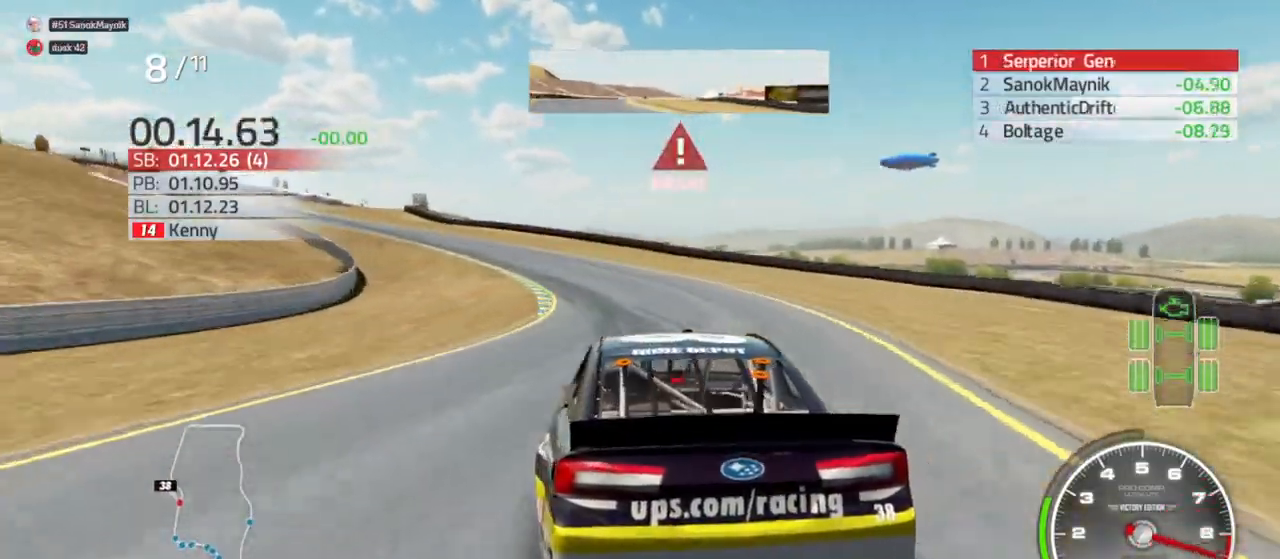
{"buttons": [], "left_stick": "left", "right_stick": "center", "events": [[167, "L2", "up"], [167, "R2", "up"]]}
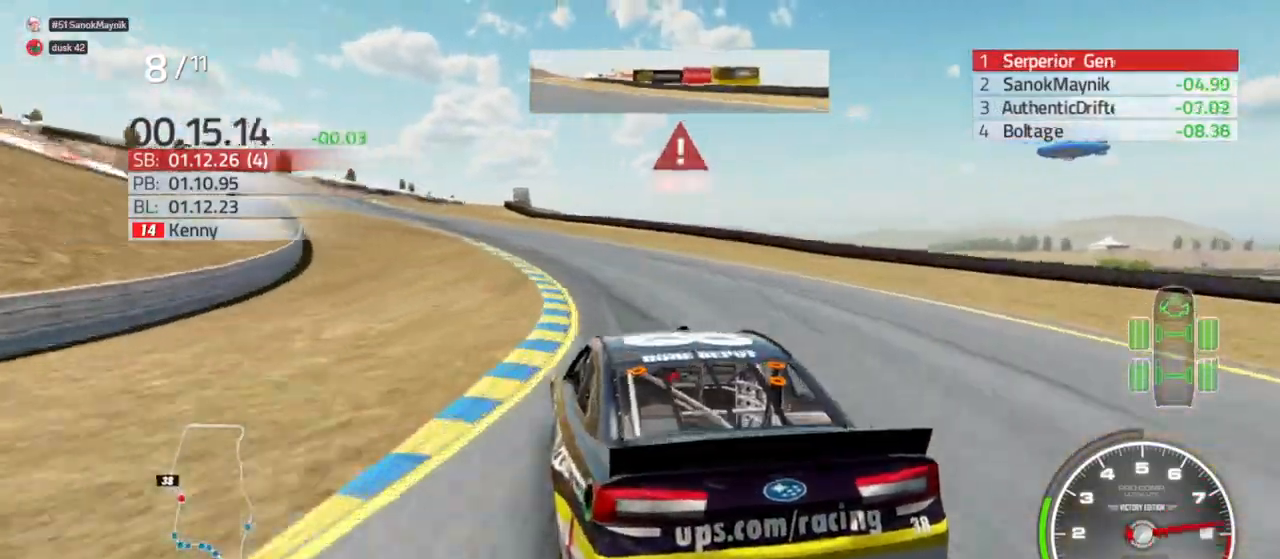
{"buttons": ["R2"], "left_stick": "left", "right_stick": "center", "events": [[400, "R2", "down"]]}
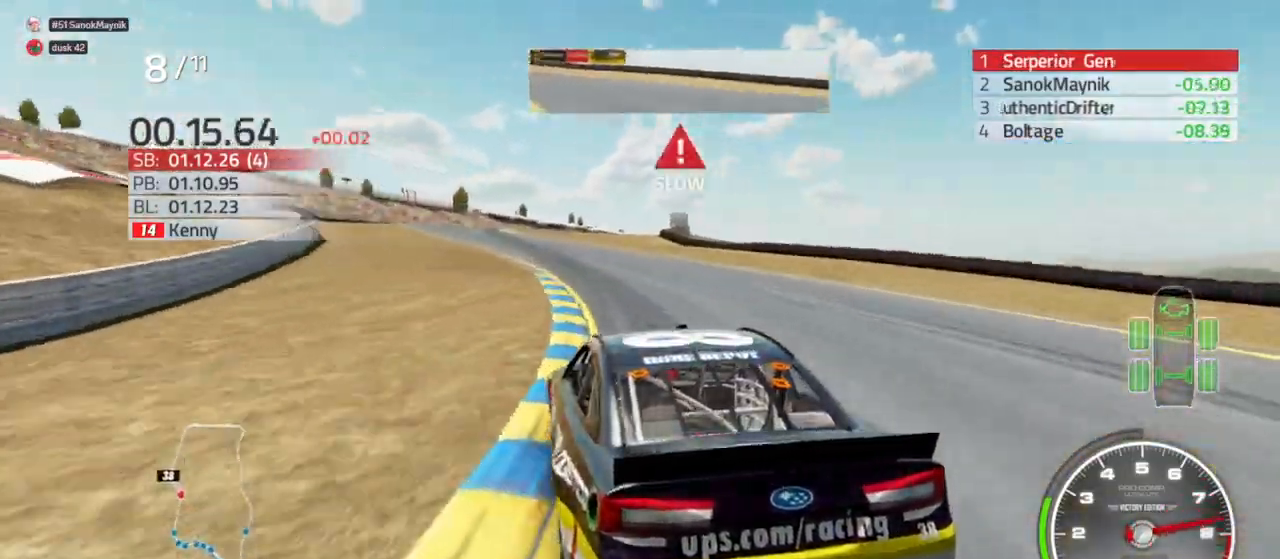
{"buttons": ["R2"], "left_stick": "left", "right_stick": "center", "events": []}
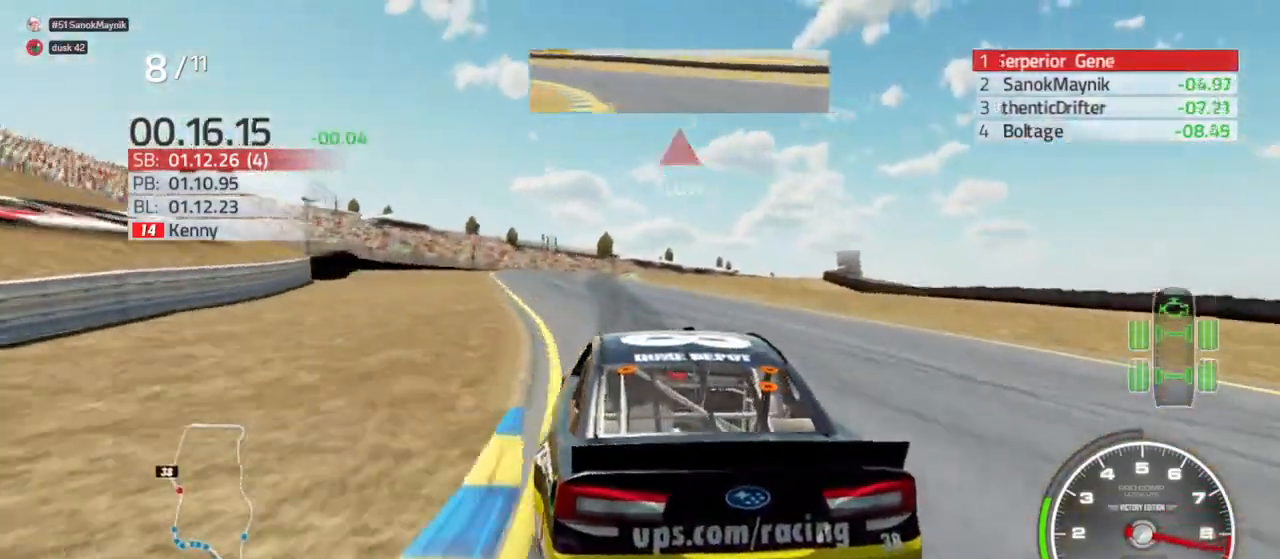
{"buttons": ["L2"], "left_stick": "right", "right_stick": "center", "events": [[100, "left_stick", "center"], [167, "left_stick", "left"], [267, "R2", "up"], [267, "left_stick", "center"], [367, "left_stick", "right"], [400, "L2", "down"]]}
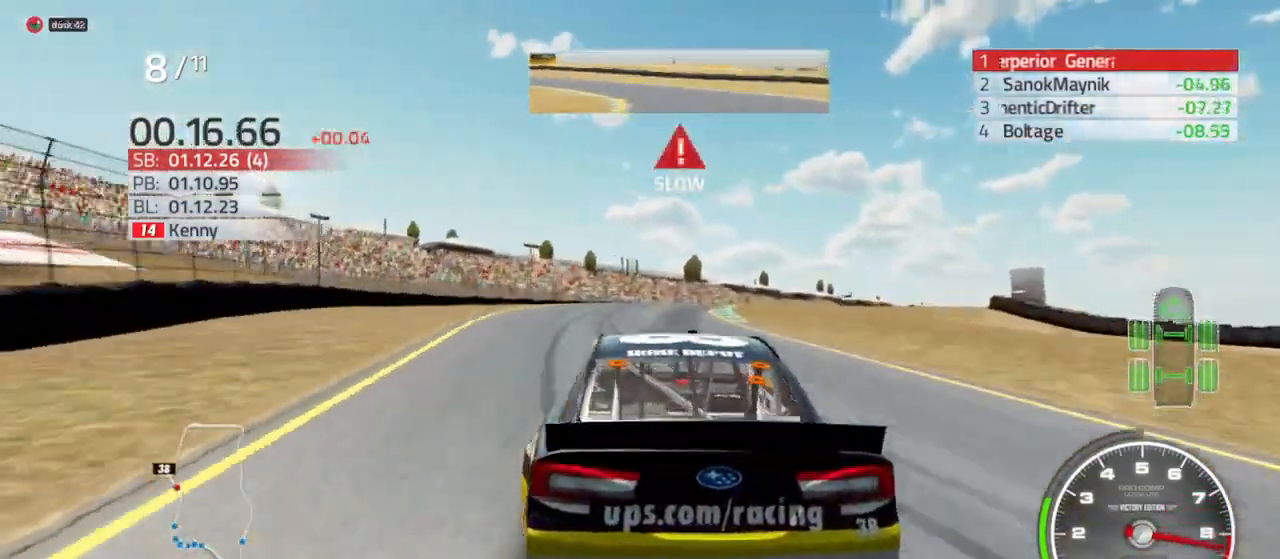
{"buttons": ["L2"], "left_stick": "right", "right_stick": "center", "events": [[33, "left_stick", "center"], [200, "left_stick", "right"]]}
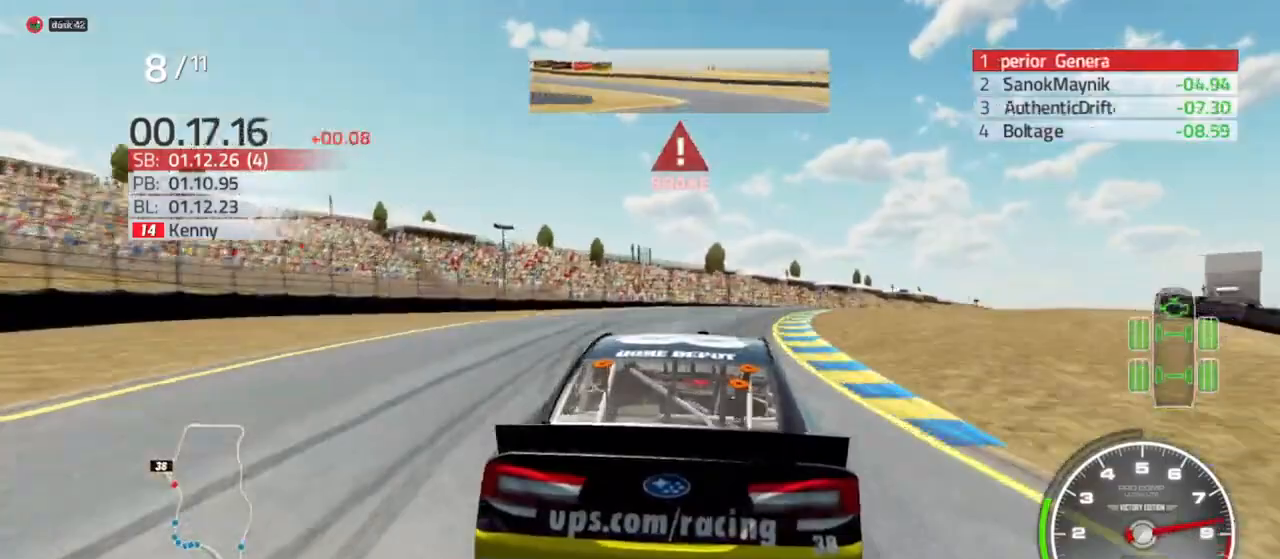
{"buttons": [], "left_stick": "right", "right_stick": "center", "events": [[200, "L2", "up"]]}
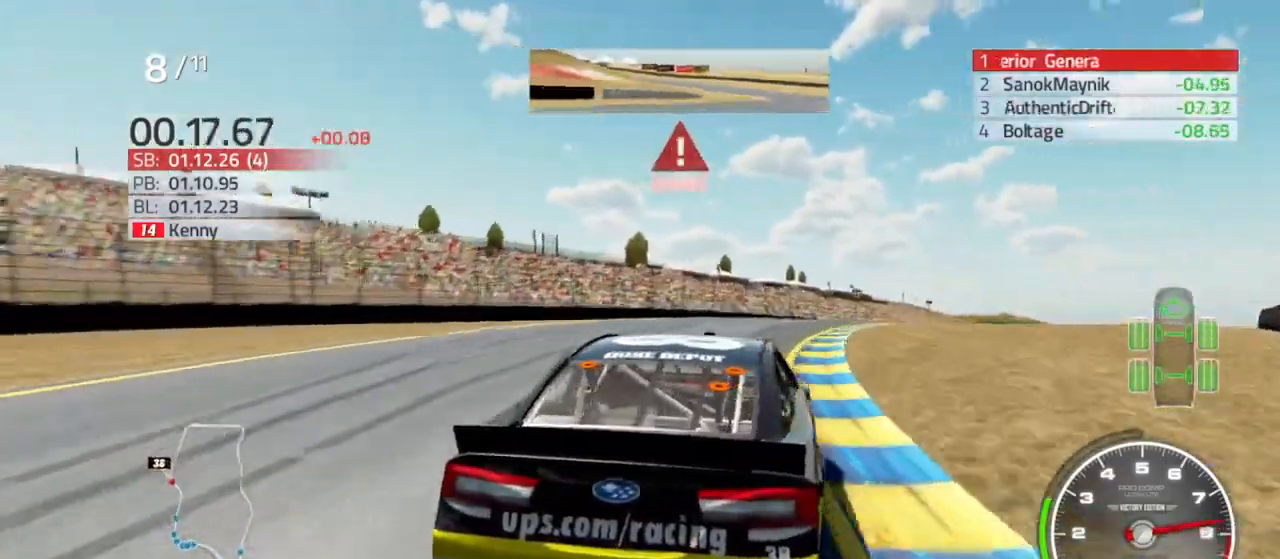
{"buttons": [], "left_stick": "right", "right_stick": "center", "events": []}
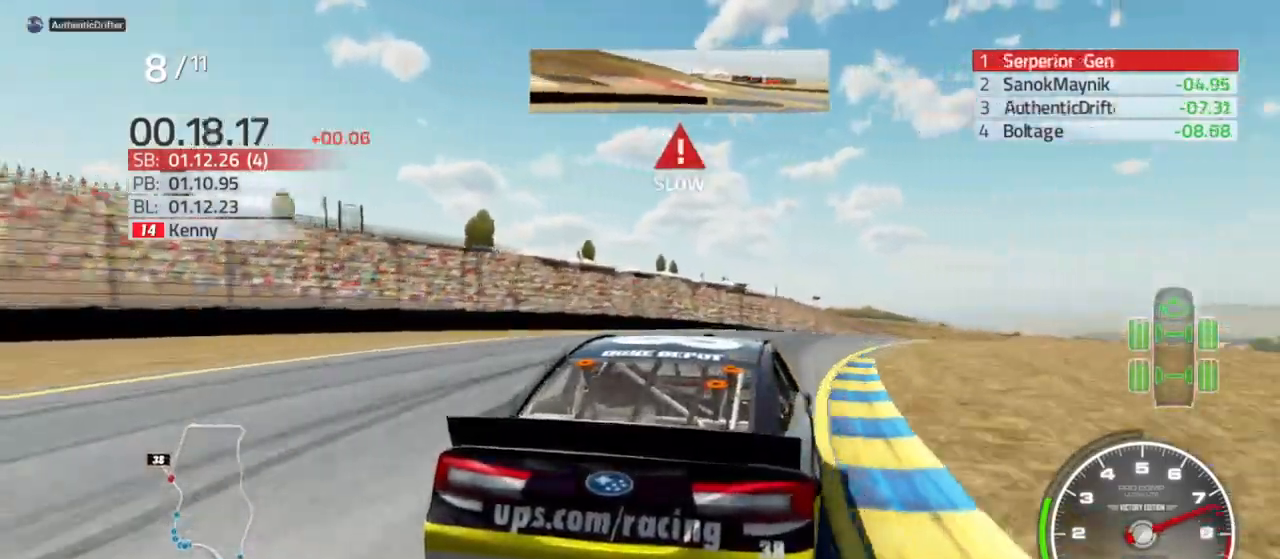
{"buttons": ["R2"], "left_stick": "center", "right_stick": "center", "events": [[67, "R2", "down"], [500, "left_stick", "center"]]}
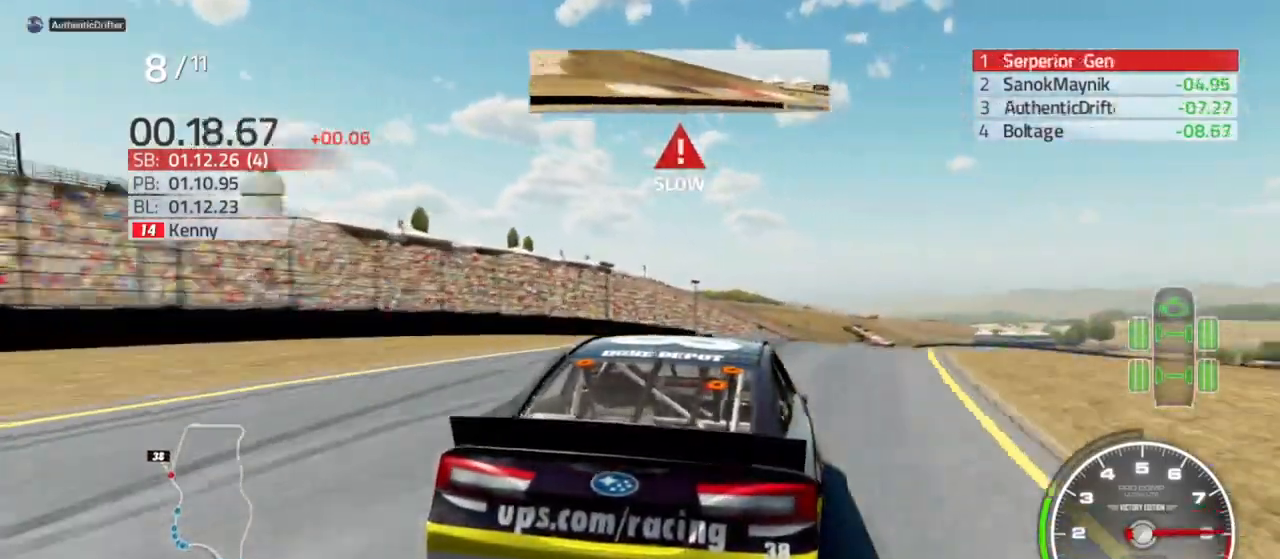
{"buttons": ["R2"], "left_stick": "left", "right_stick": "center", "events": [[167, "left_stick", "right"], [367, "left_stick", "center"], [500, "left_stick", "left"]]}
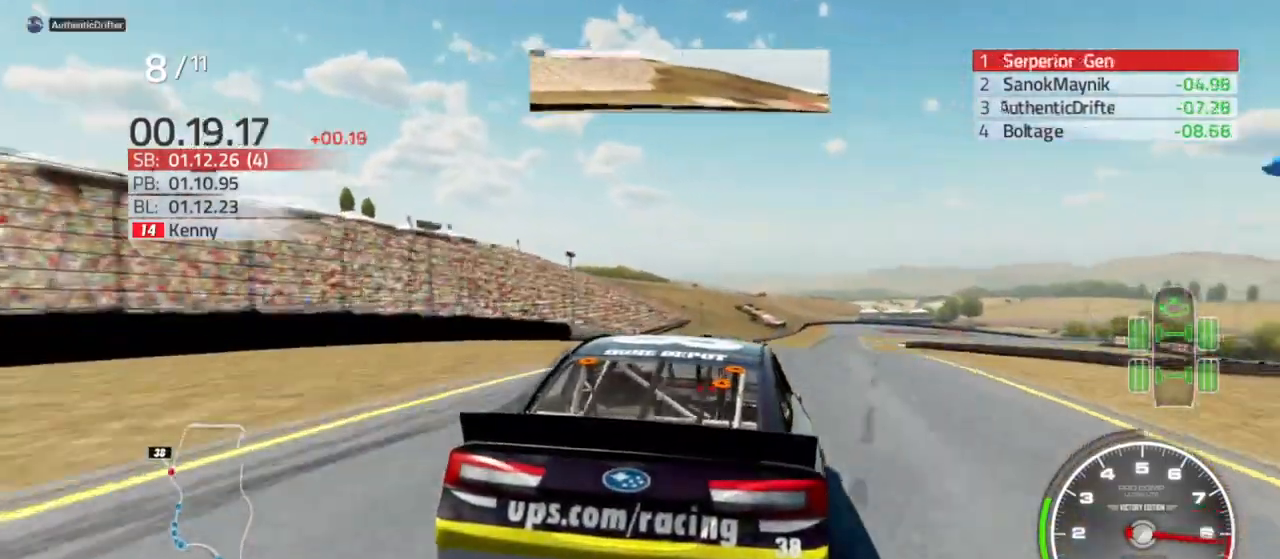
{"buttons": ["R2"], "left_stick": "left", "right_stick": "center", "events": [[67, "left_stick", "center"], [133, "left_stick", "right"], [267, "left_stick", "center"], [500, "left_stick", "left"]]}
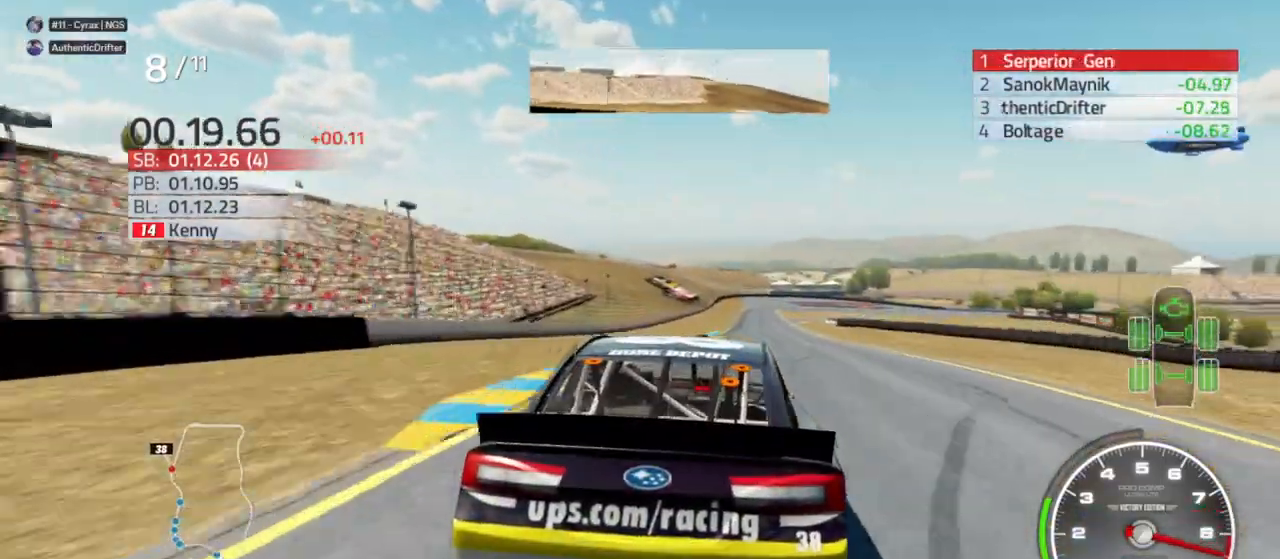
{"buttons": ["R2"], "left_stick": "center", "right_stick": "center", "events": [[133, "left_stick", "center"]]}
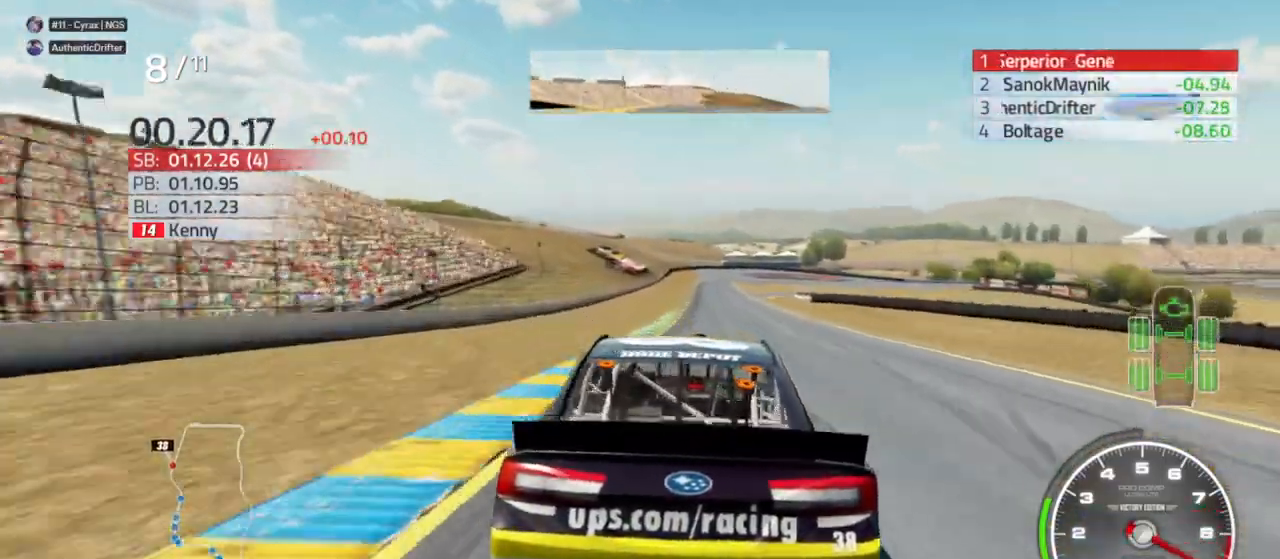
{"buttons": ["R2"], "left_stick": "right", "right_stick": "center", "events": [[133, "left_stick", "right"], [200, "left_stick", "center"], [467, "left_stick", "right"]]}
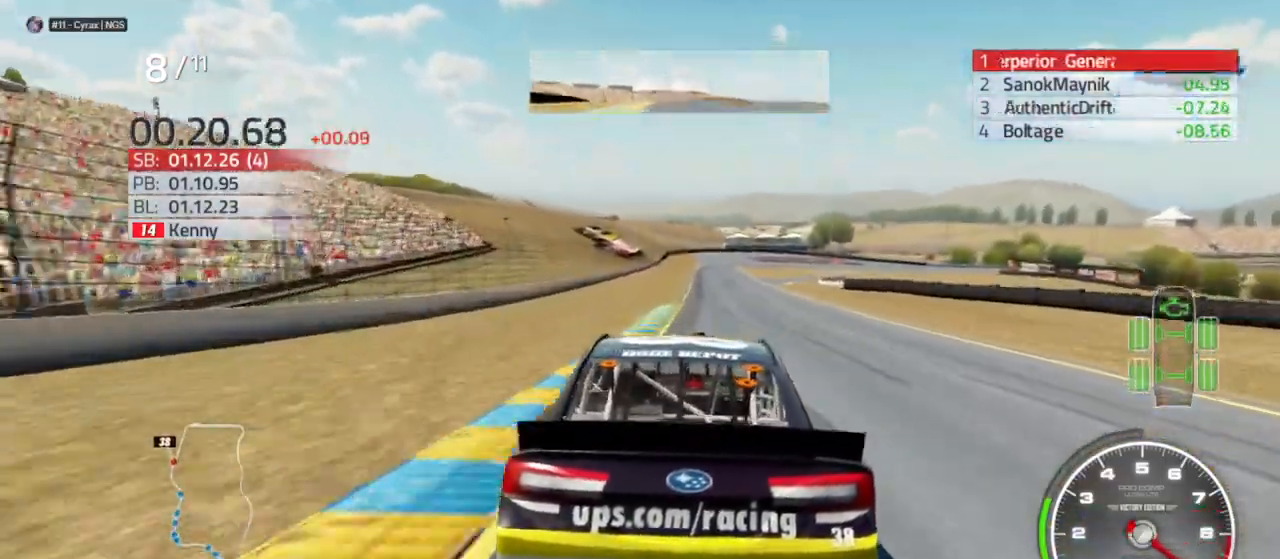
{"buttons": ["R2"], "left_stick": "left", "right_stick": "center", "events": [[67, "left_stick", "center"], [500, "left_stick", "left"]]}
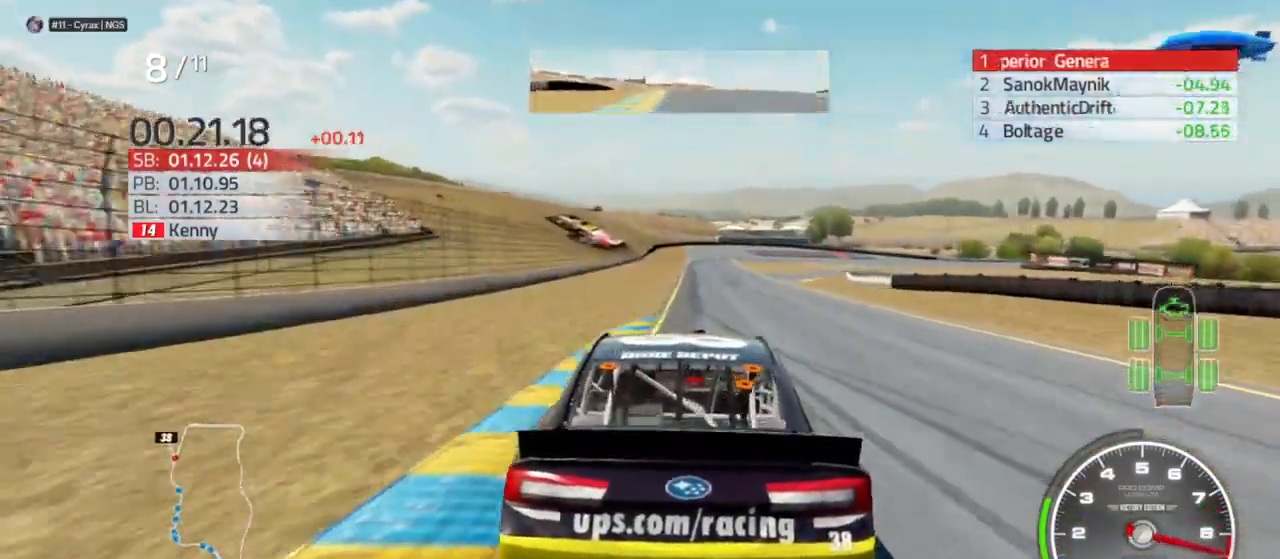
{"buttons": ["R2"], "left_stick": "right", "right_stick": "center", "events": [[100, "left_stick", "center"], [467, "left_stick", "right"]]}
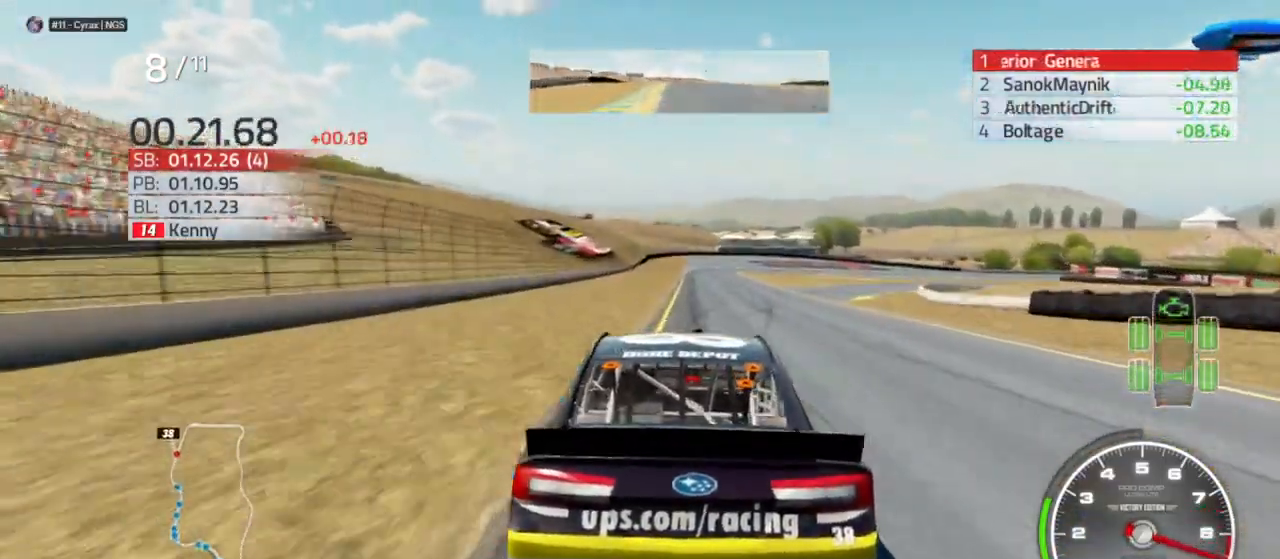
{"buttons": ["R2"], "left_stick": "center", "right_stick": "center", "events": [[67, "left_stick", "center"]]}
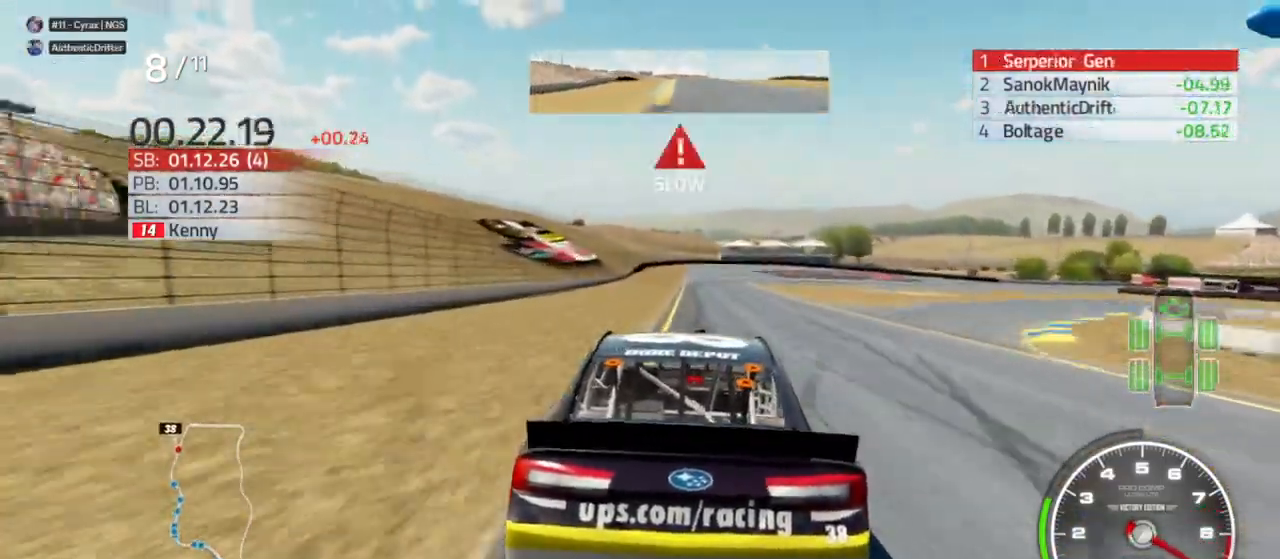
{"buttons": ["L2", "R2"], "left_stick": "center", "right_stick": "center", "events": [[267, "L2", "down"]]}